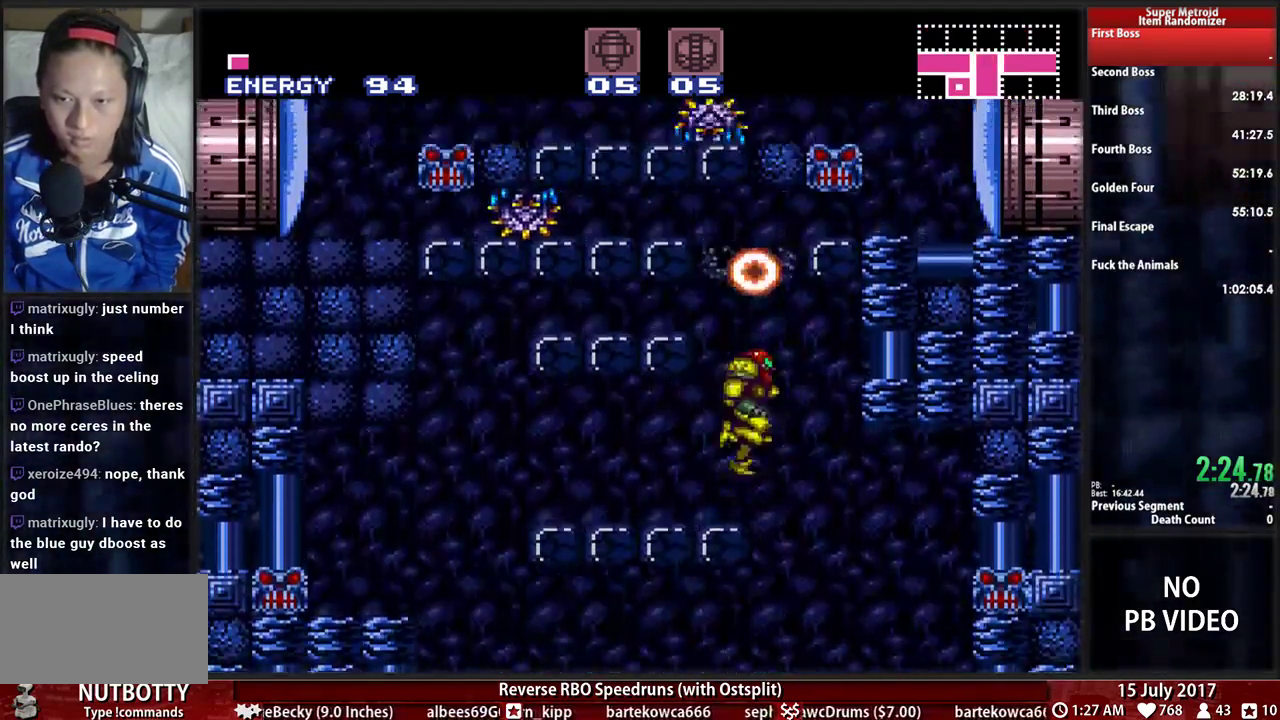
Gameplay with a controller (Nintendo layout); each line is a JSON object with the inputs held at the frame after it. "events" lists button and stick changes between this image and that frame as [ms after this image, input, new state], when the widget could be followed in between. Not read: L3 R3 SELECT START.
{"buttons": ["B", "DPAD_RIGHT"], "events": [[17, "DPAD_DOWN", "down"], [86, "DPAD_DOWN", "up"], [155, "DPAD_DOWN", "down"], [224, "DPAD_RIGHT", "down"], [259, "A", "up"], [276, "DPAD_DOWN", "up"], [310, "B", "down"]]}
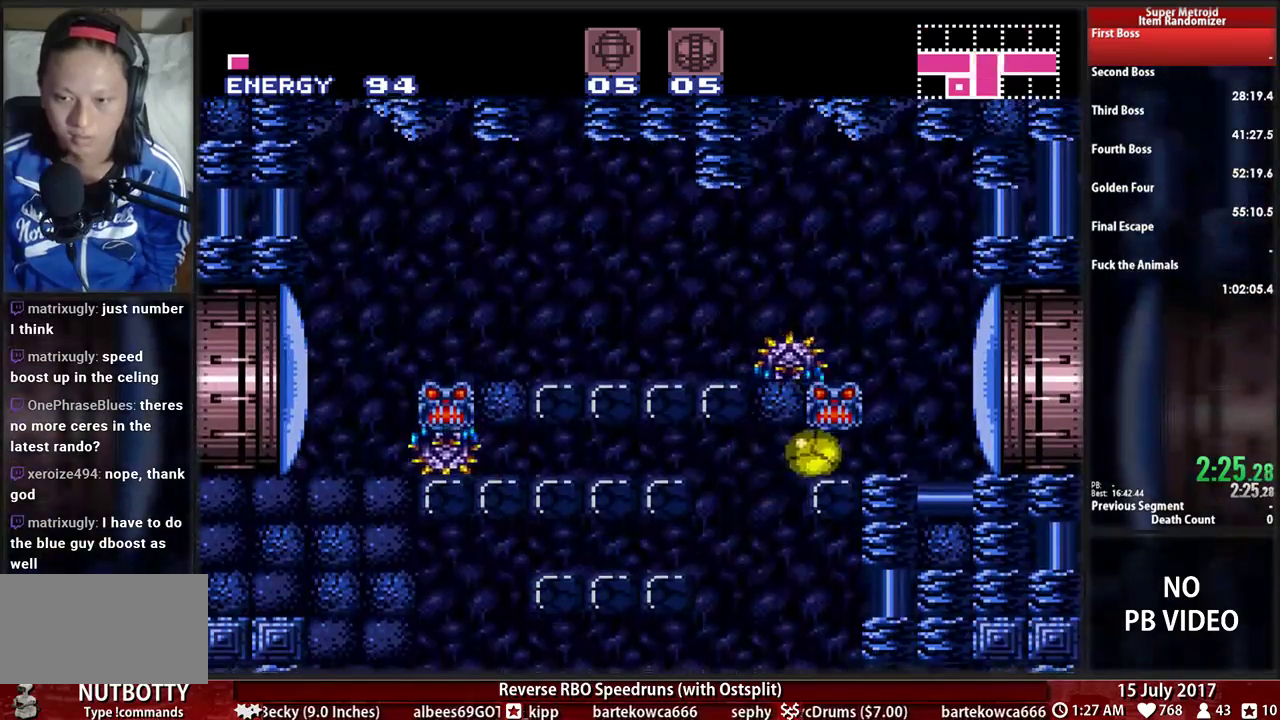
{"buttons": [], "events": [[293, "B", "up"], [328, "DPAD_RIGHT", "up"], [328, "DPAD_UP", "down"], [397, "X", "down"], [431, "DPAD_UP", "up"], [500, "X", "up"]]}
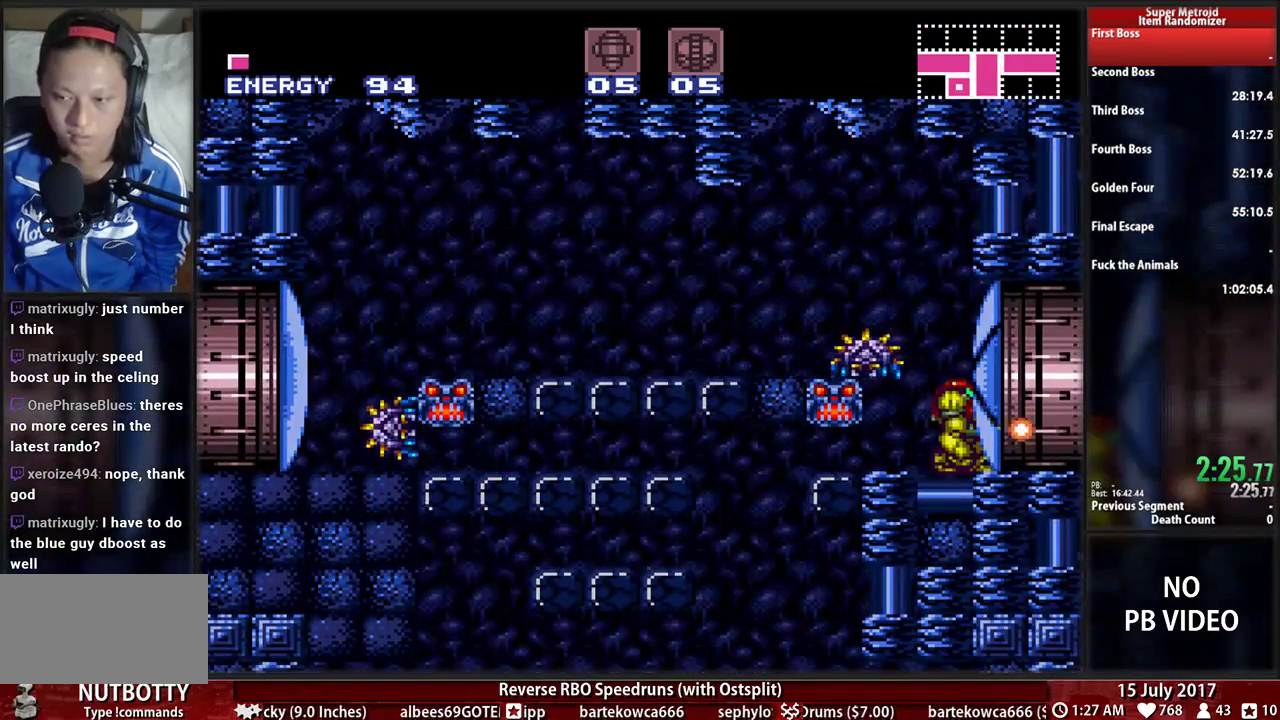
{"buttons": ["B", "DPAD_RIGHT"], "events": [[69, "DPAD_RIGHT", "down"], [138, "B", "down"]]}
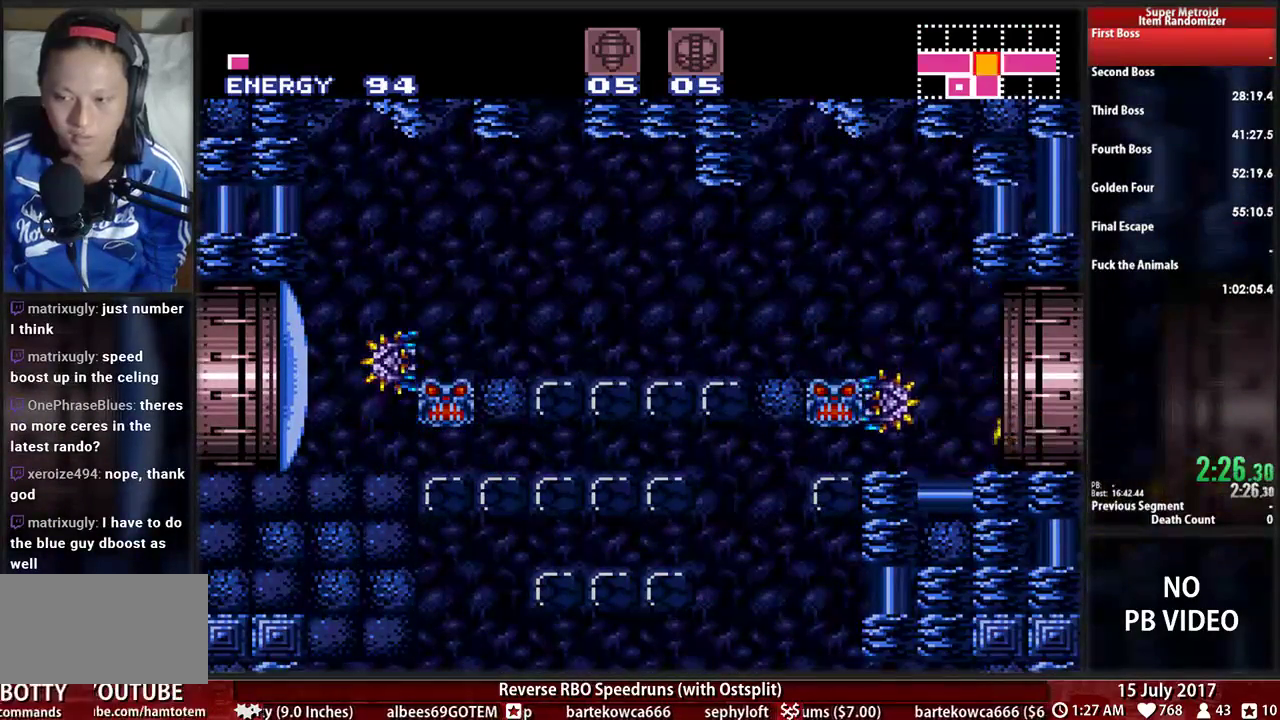
{"buttons": ["B", "DPAD_RIGHT"], "events": []}
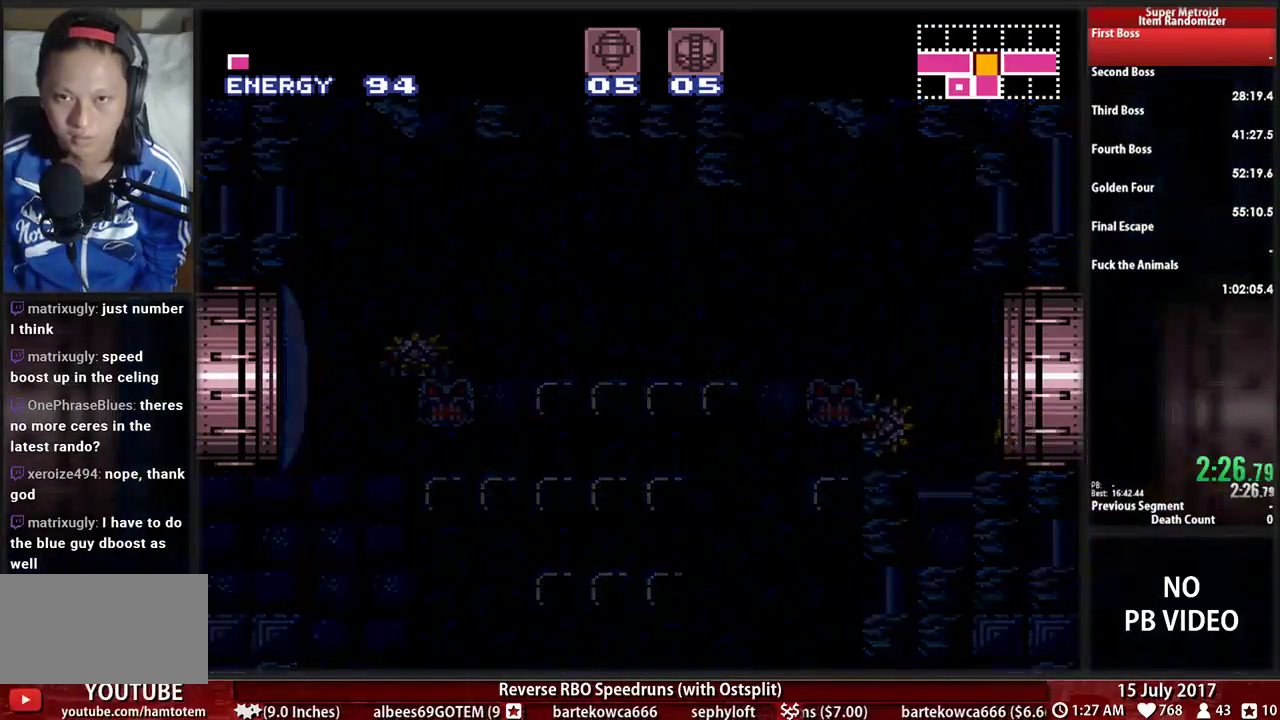
{"buttons": ["B", "DPAD_RIGHT"], "events": []}
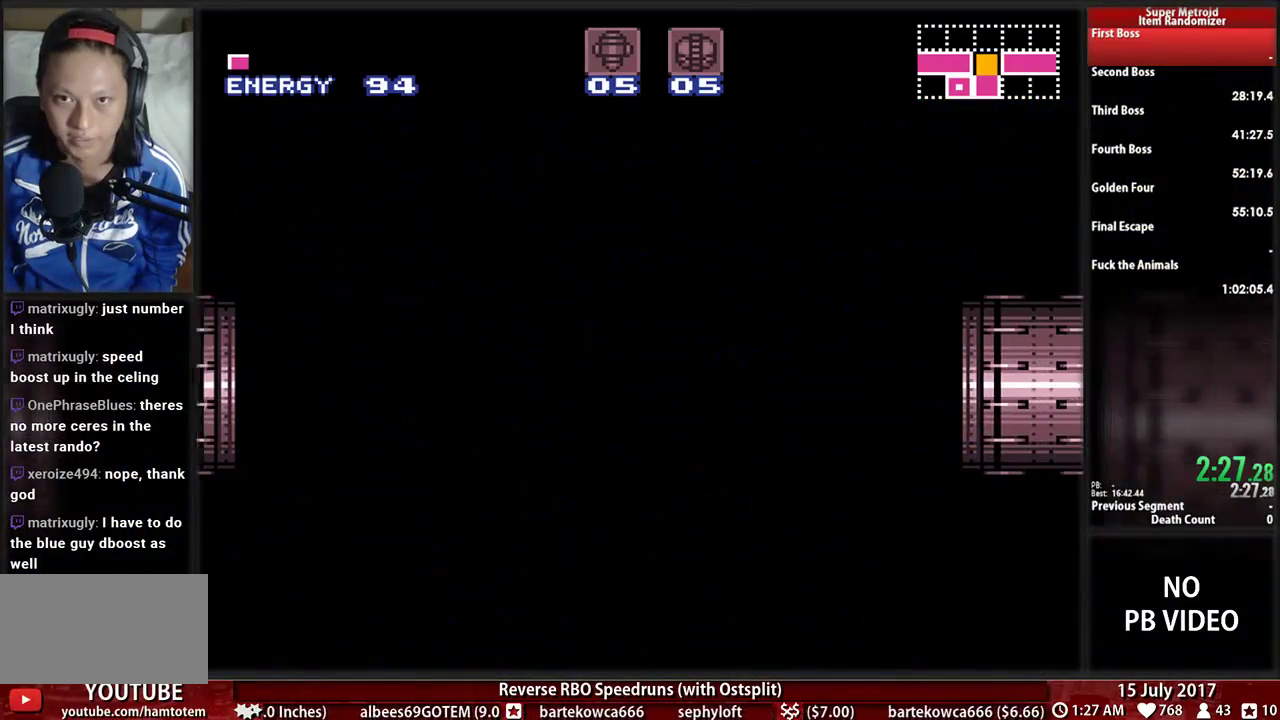
{"buttons": ["B", "DPAD_RIGHT"], "events": []}
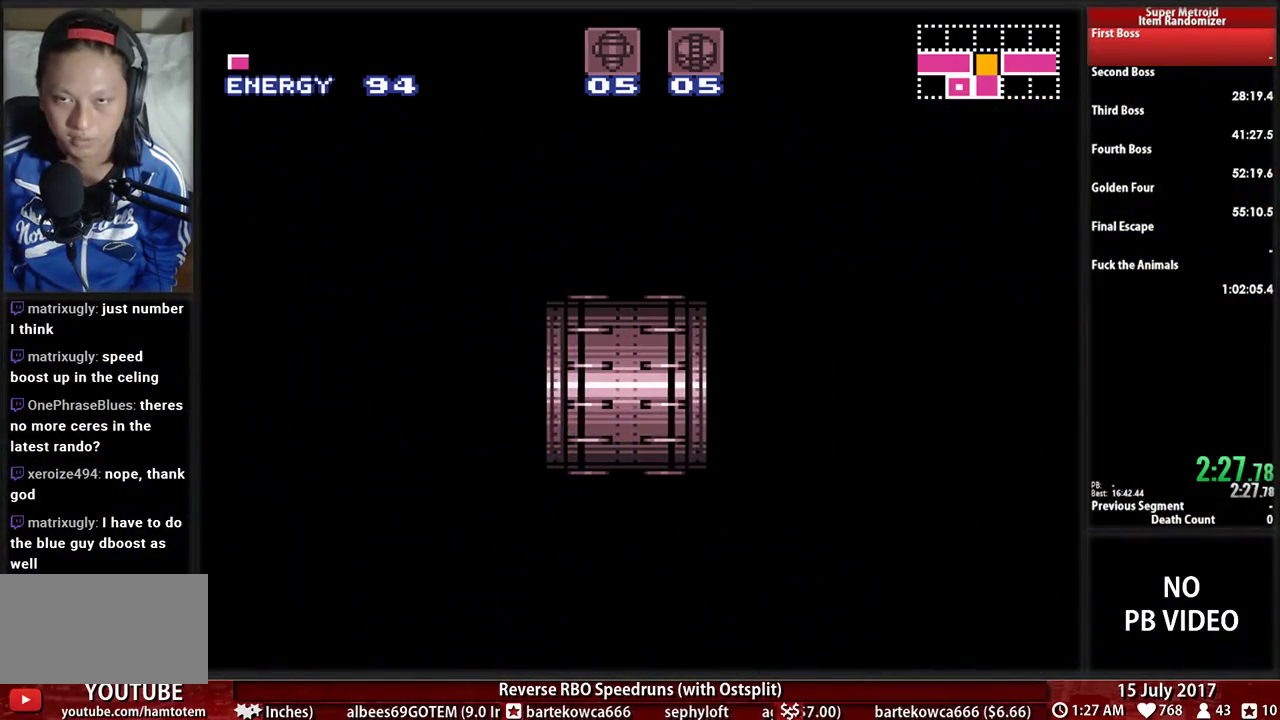
{"buttons": ["B", "DPAD_RIGHT"], "events": []}
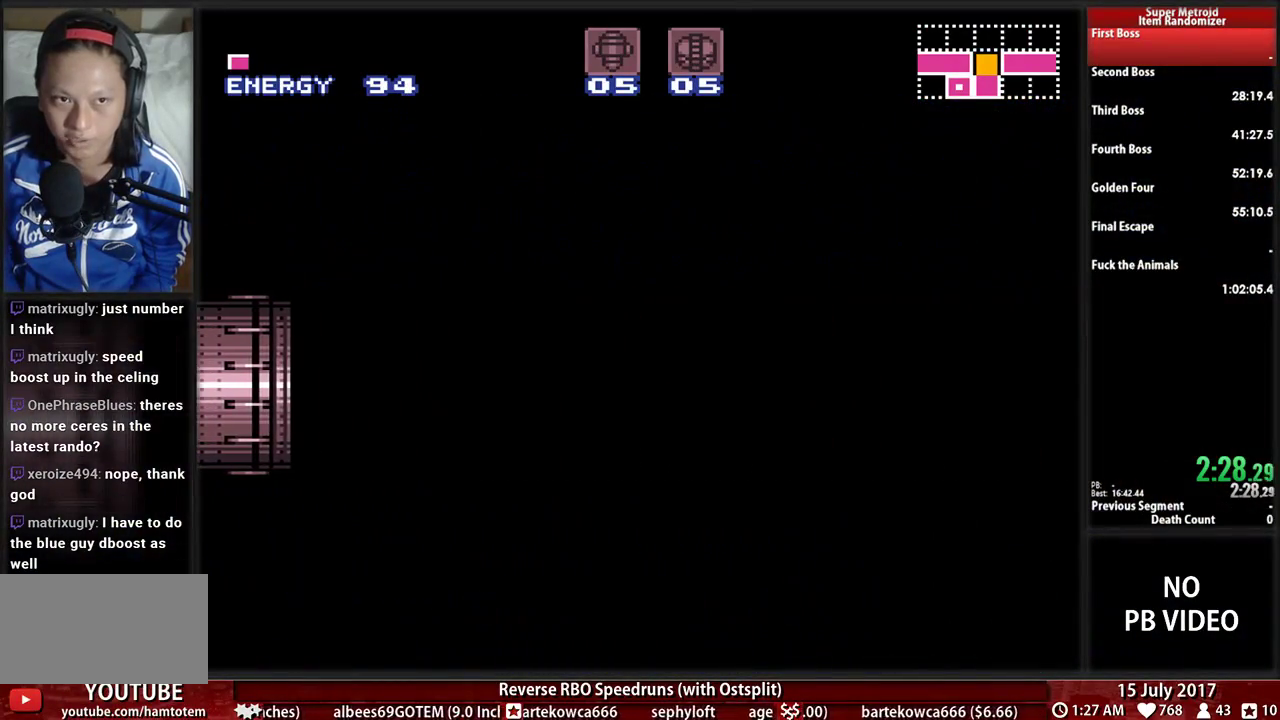
{"buttons": ["B", "DPAD_RIGHT"], "events": []}
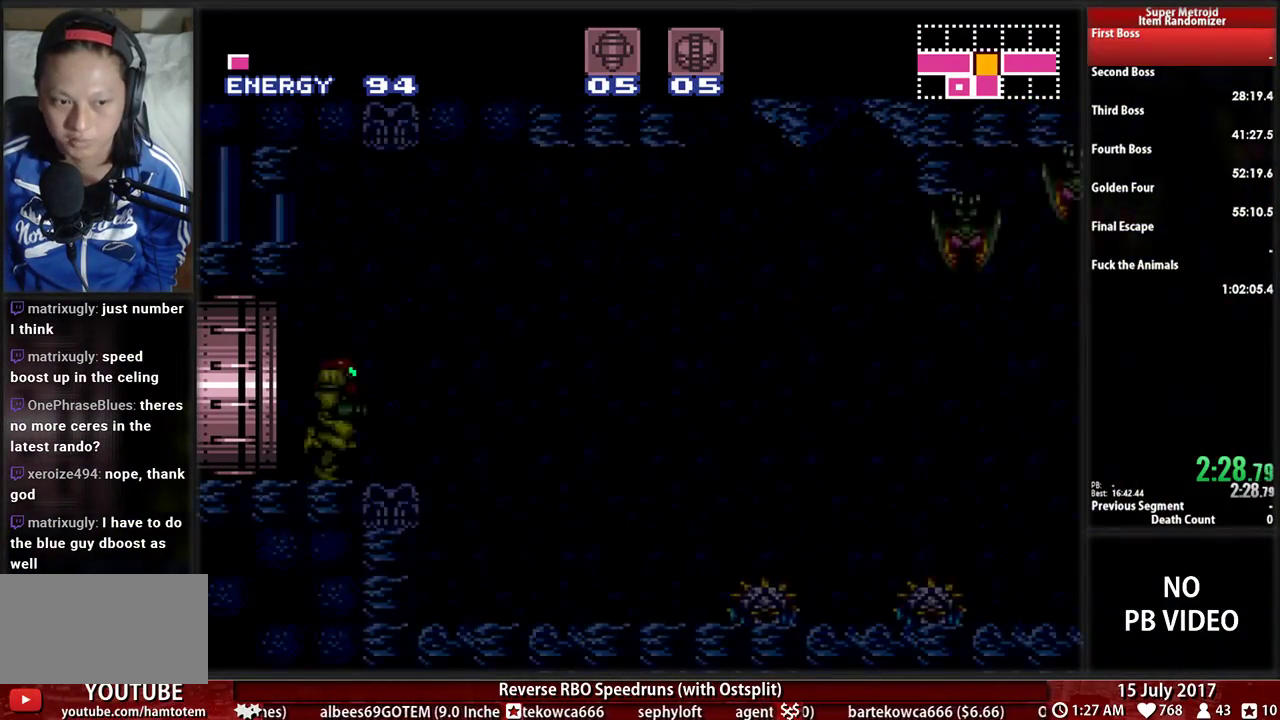
{"buttons": ["B", "DPAD_RIGHT"], "events": []}
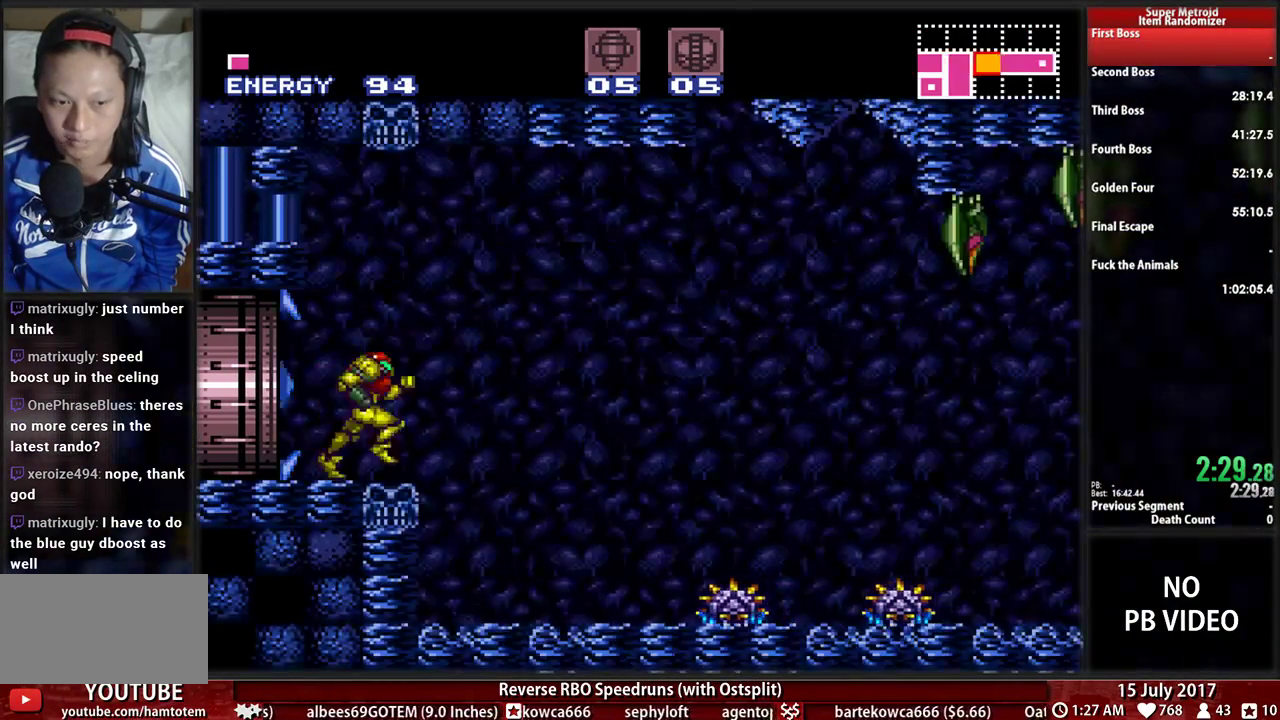
{"buttons": ["B"], "events": [[155, "DPAD_LEFT", "down"], [155, "DPAD_RIGHT", "up"], [310, "DPAD_LEFT", "up"], [345, "DPAD_RIGHT", "down"], [448, "DPAD_RIGHT", "up"]]}